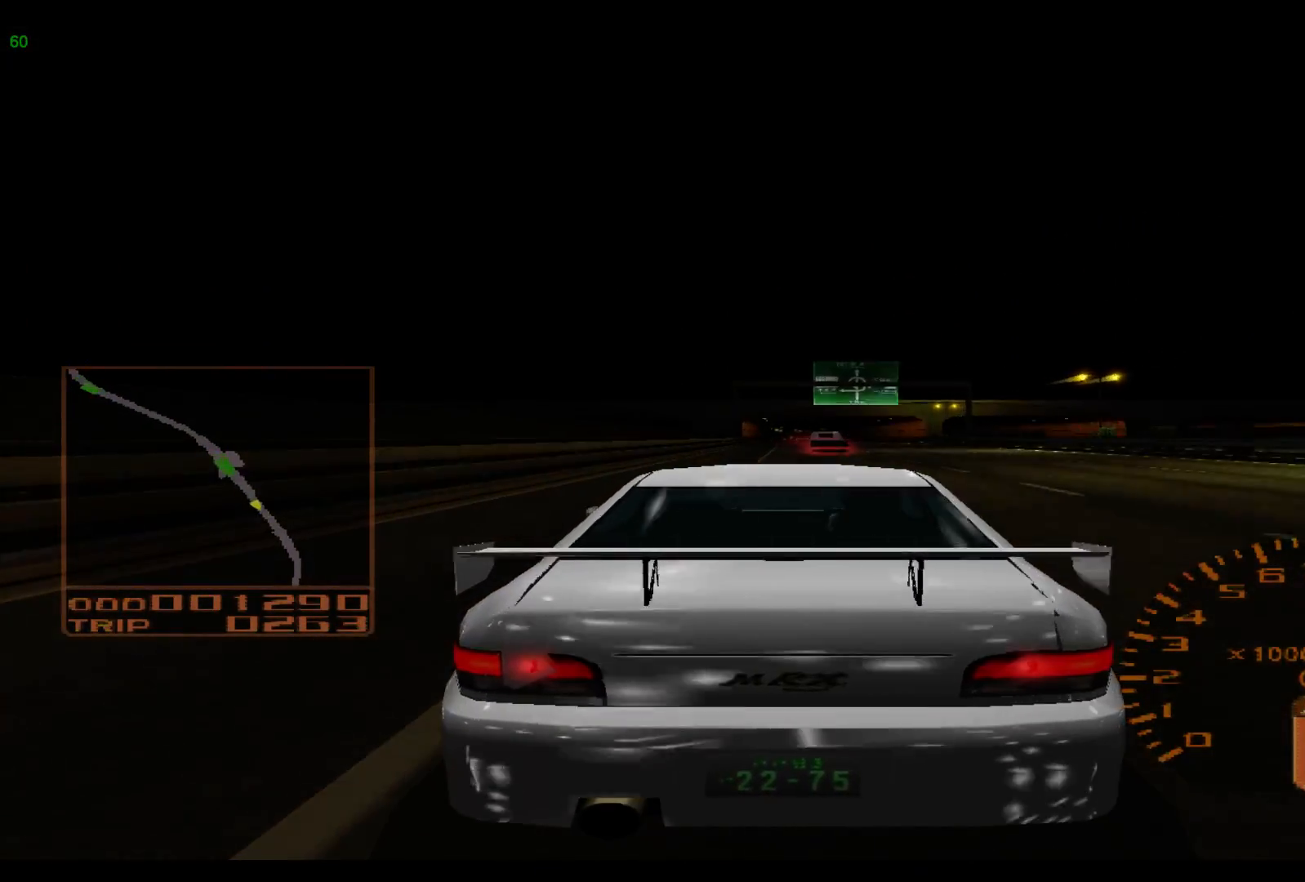
Gameplay with a controller (Xbox layout); each line is a JSON object with the inputs held at the frame after it. "events" lists button and stick changes between this image and that frame as [ms after this image, input, new state], when the widget could be followed in between. Not read: L3 R3 right_stick.
{"buttons": ["R2"], "left_stick": "center", "events": [[183, "left_stick", "right"], [383, "left_stick", "center"]]}
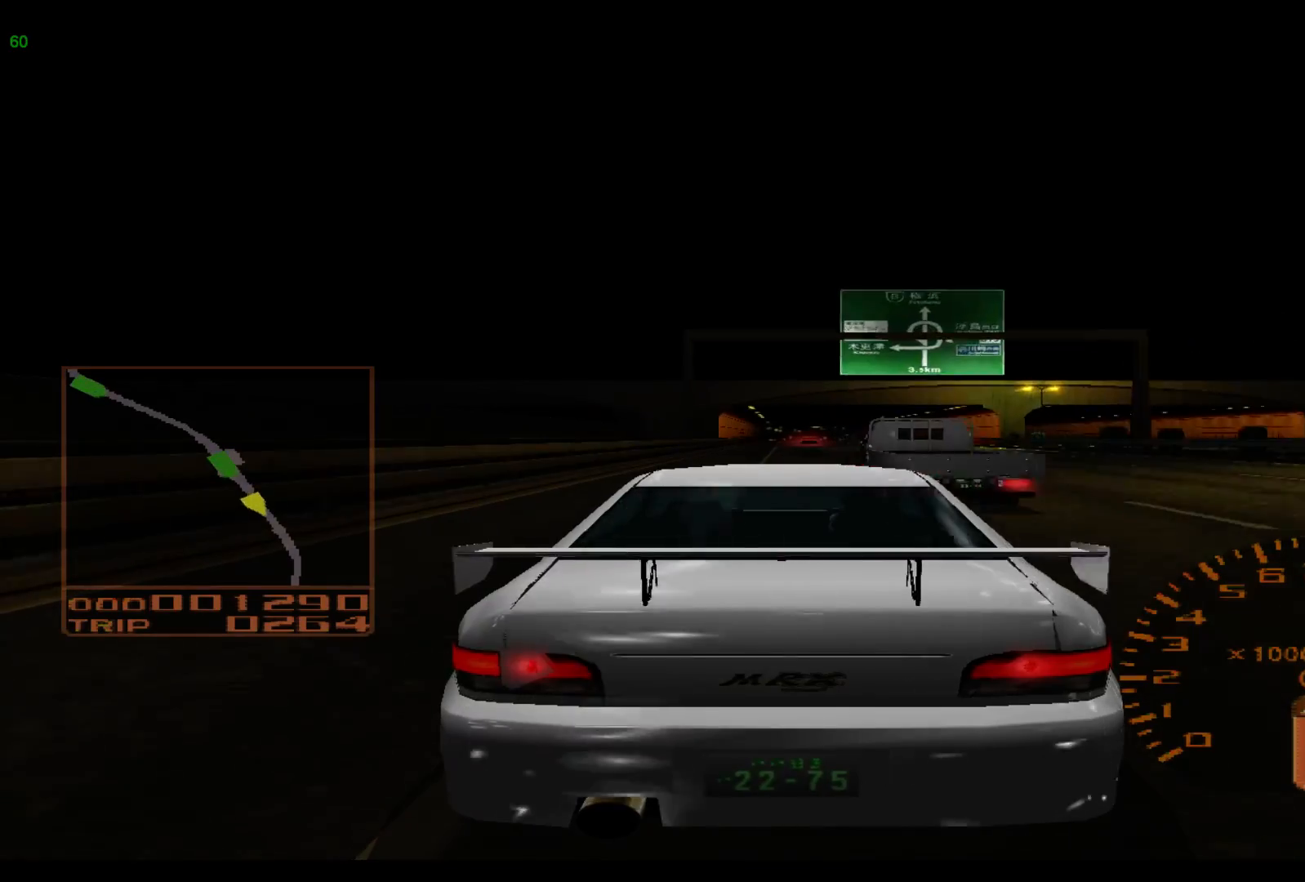
{"buttons": ["R2"], "left_stick": "center", "events": []}
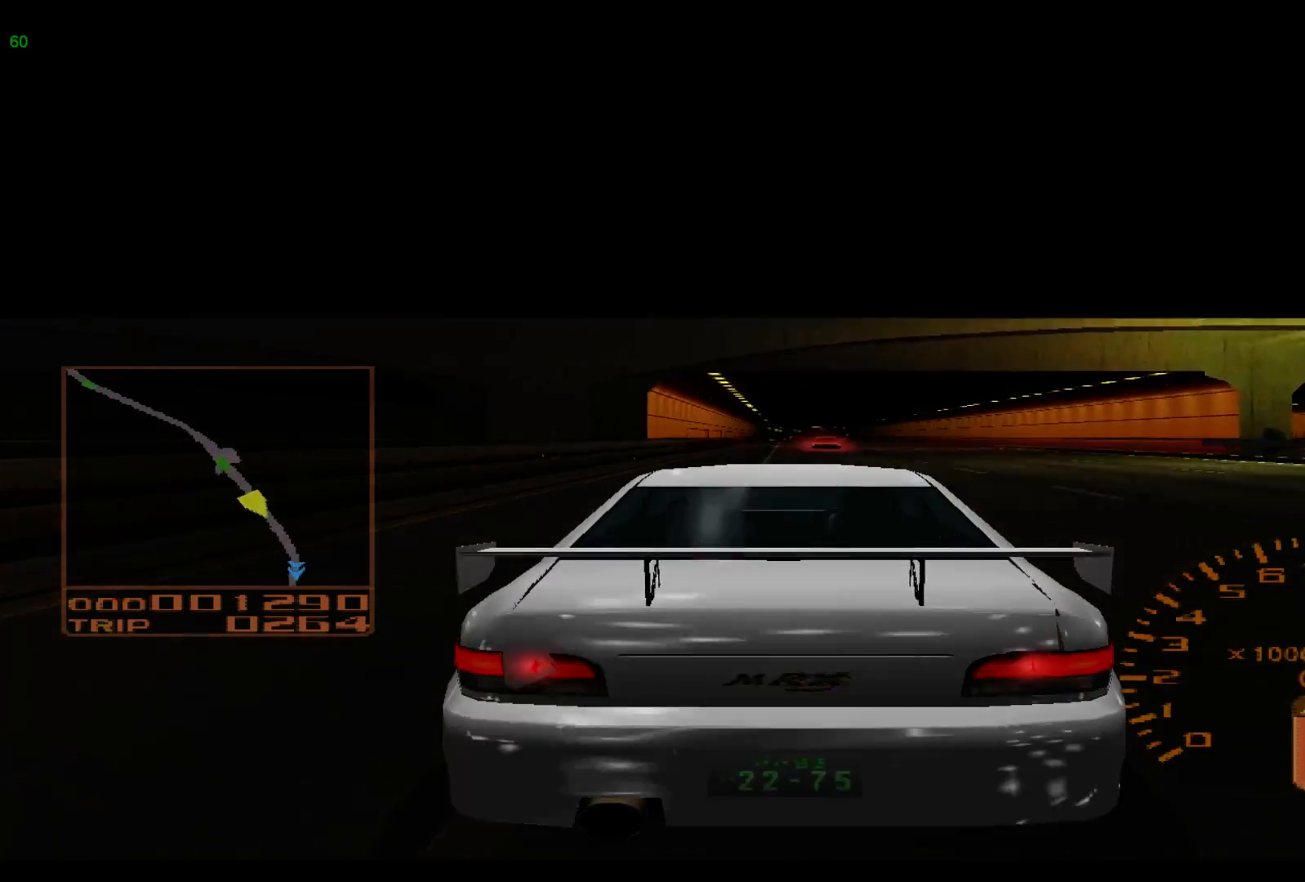
{"buttons": ["R2"], "left_stick": "right", "events": [[383, "left_stick", "right"]]}
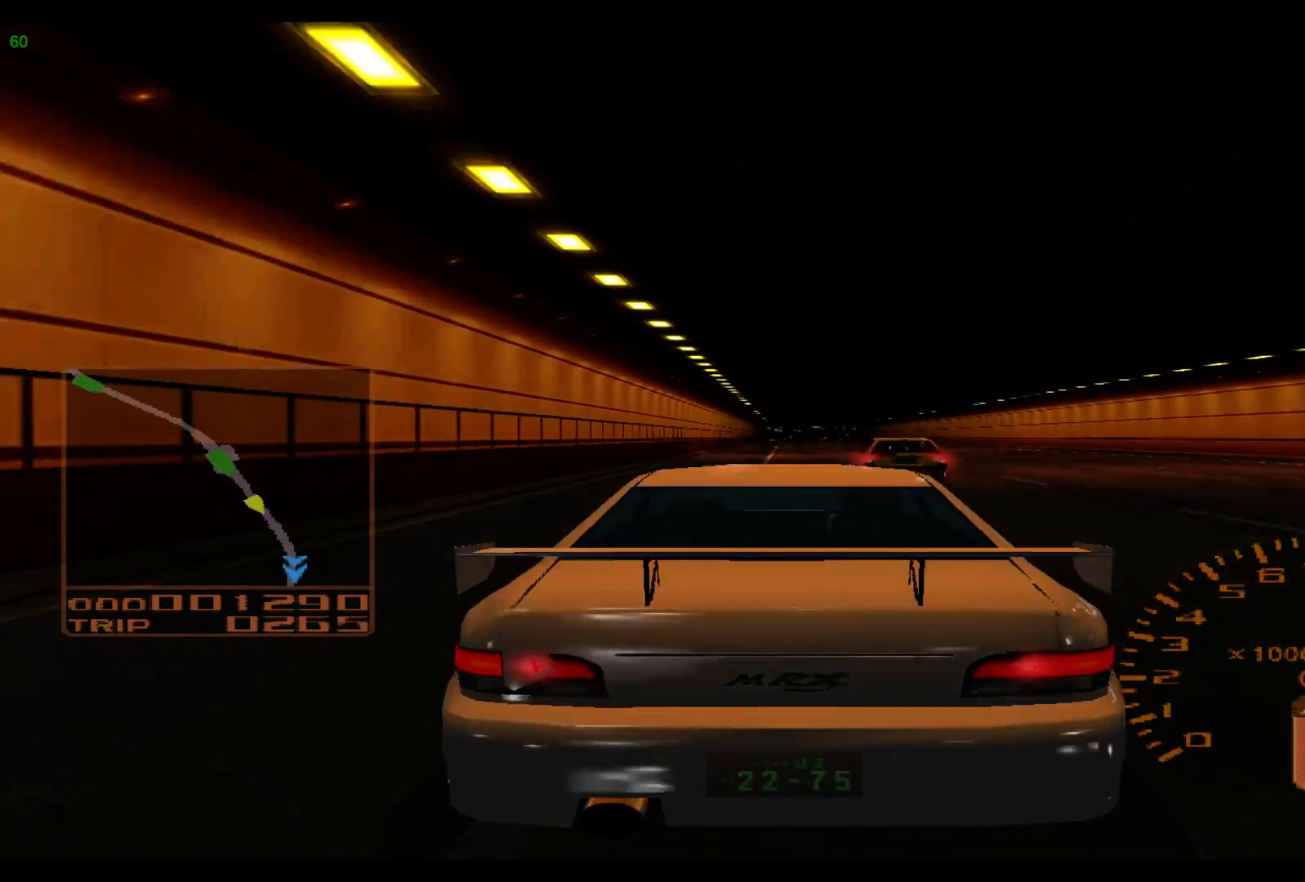
{"buttons": ["R2"], "left_stick": "center", "events": [[83, "left_stick", "center"]]}
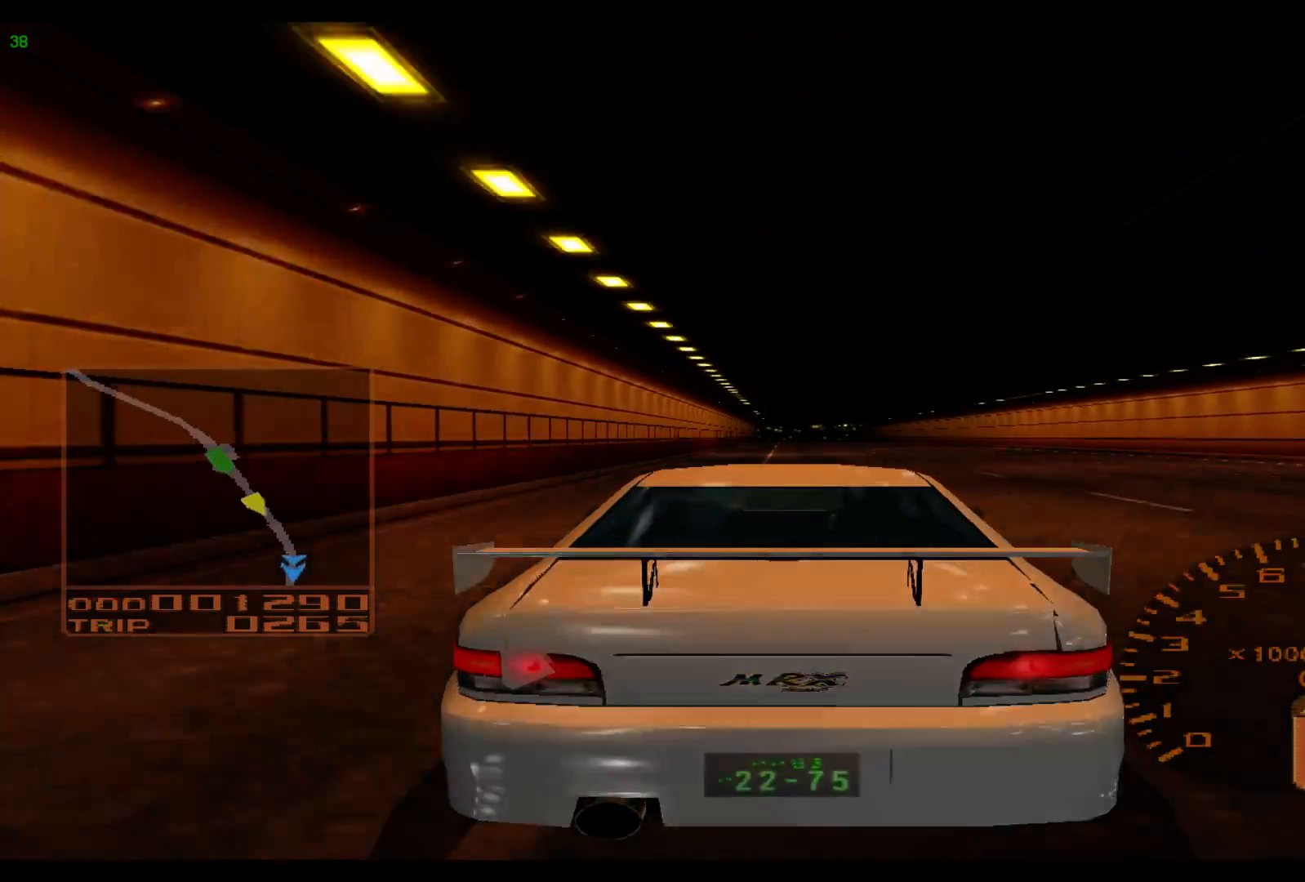
{"buttons": ["R2"], "left_stick": "center", "events": []}
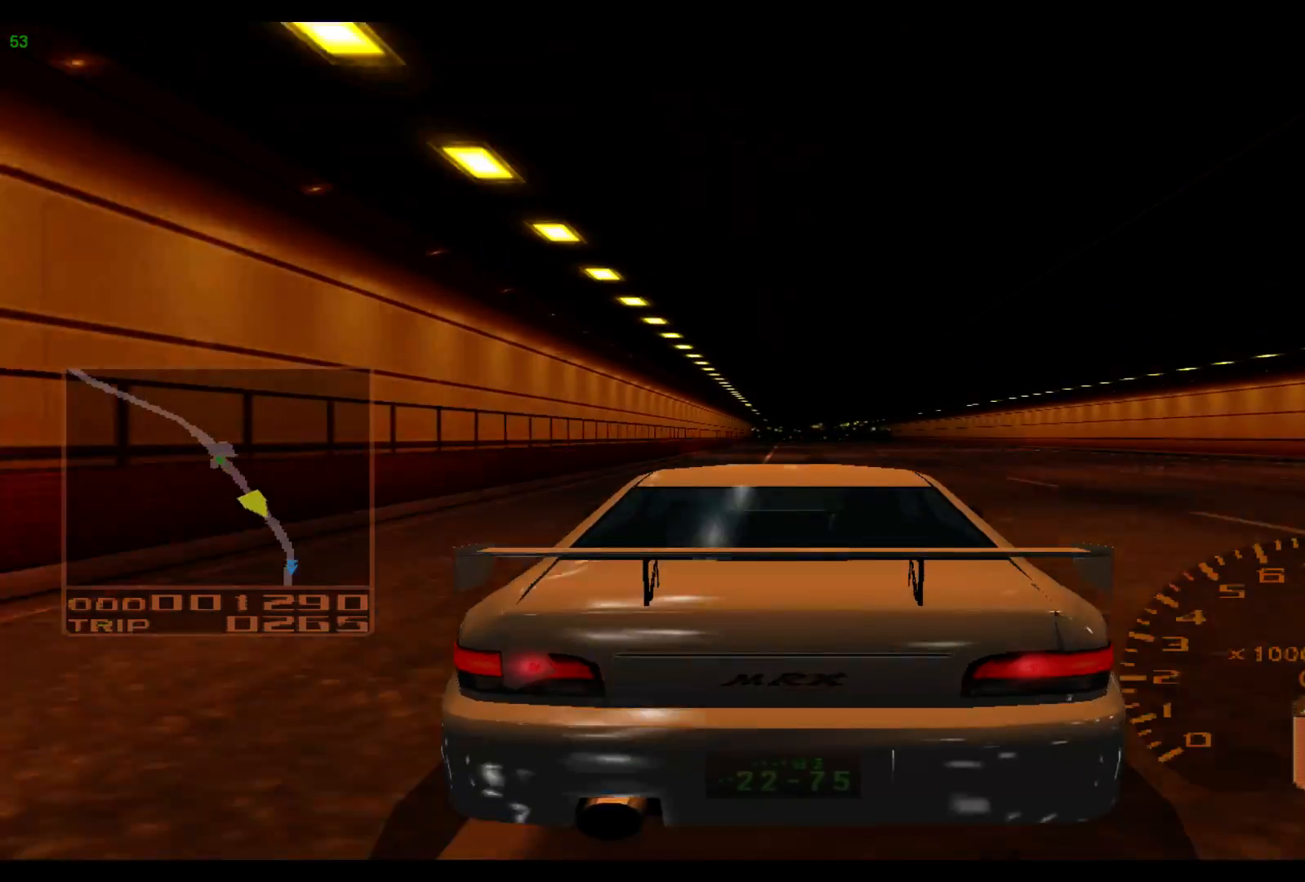
{"buttons": ["R2"], "left_stick": "center", "events": []}
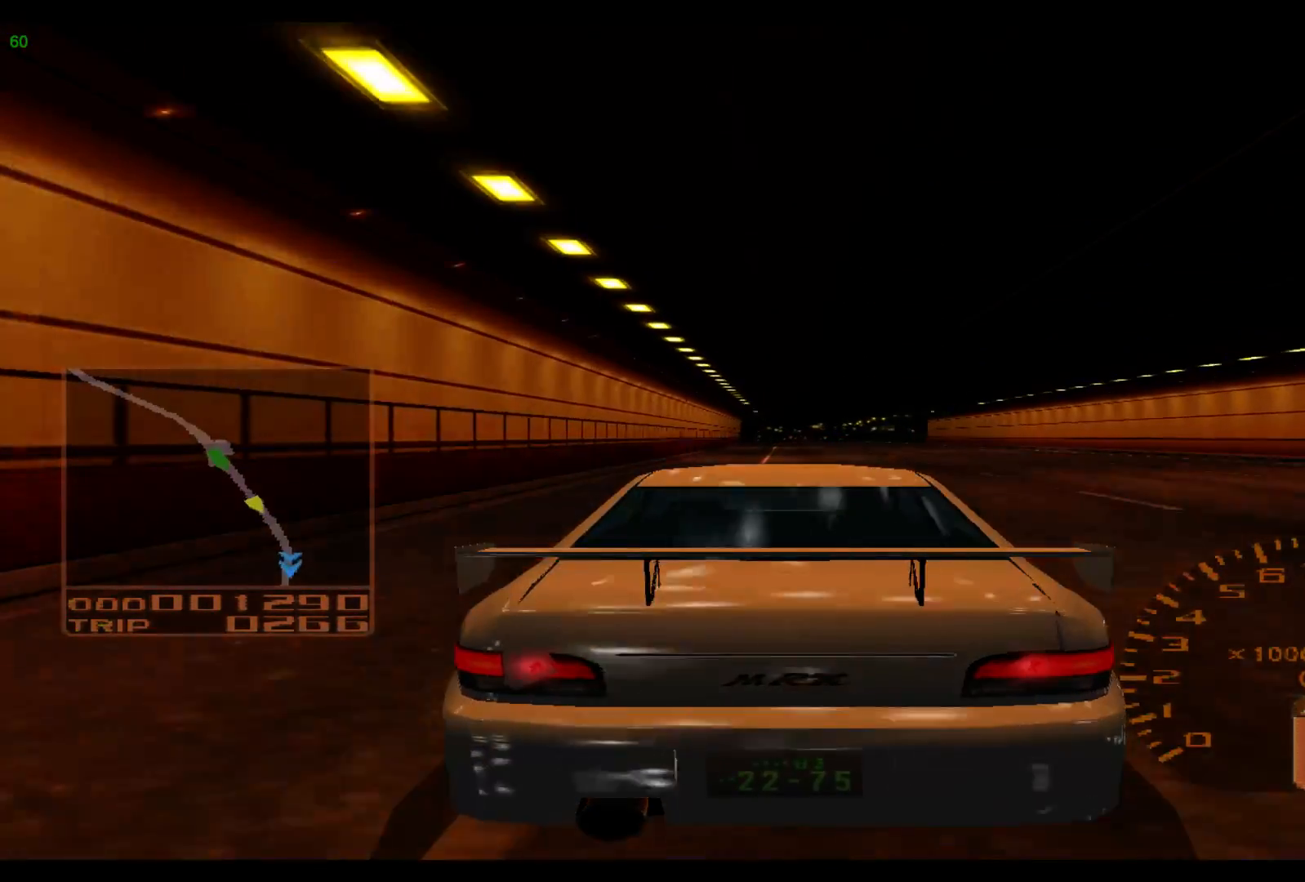
{"buttons": ["R2"], "left_stick": "center", "events": []}
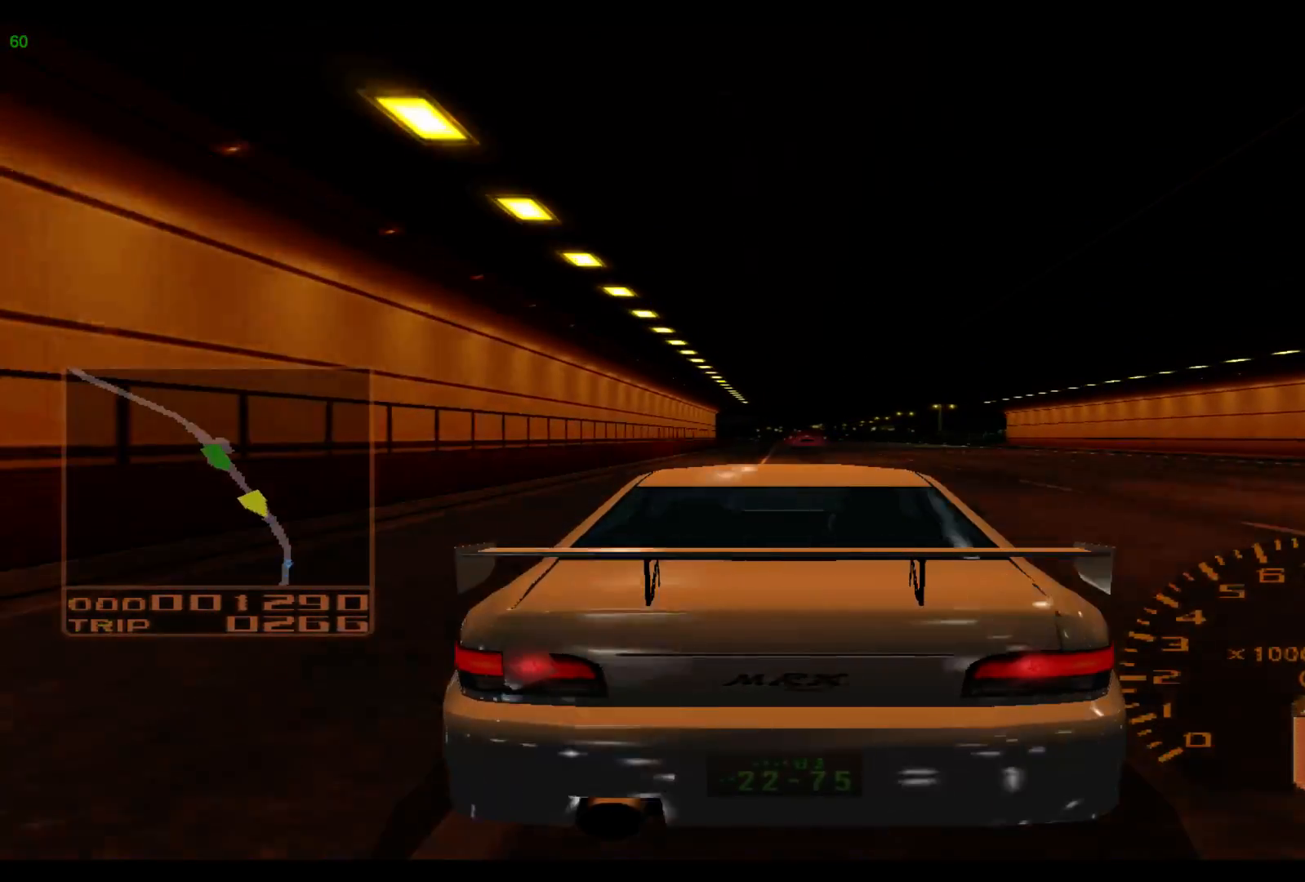
{"buttons": ["R2"], "left_stick": "center", "events": []}
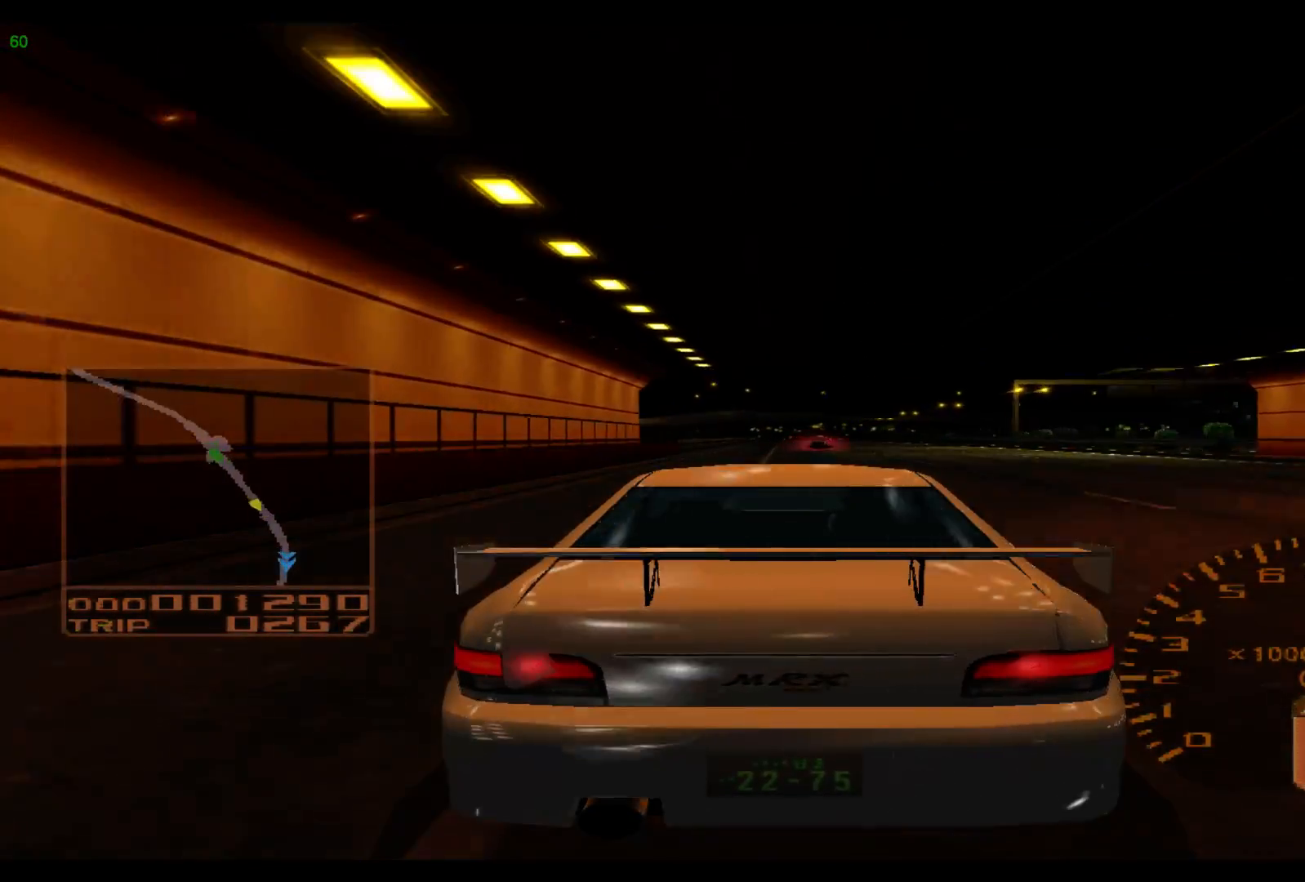
{"buttons": ["R2"], "left_stick": "center", "events": []}
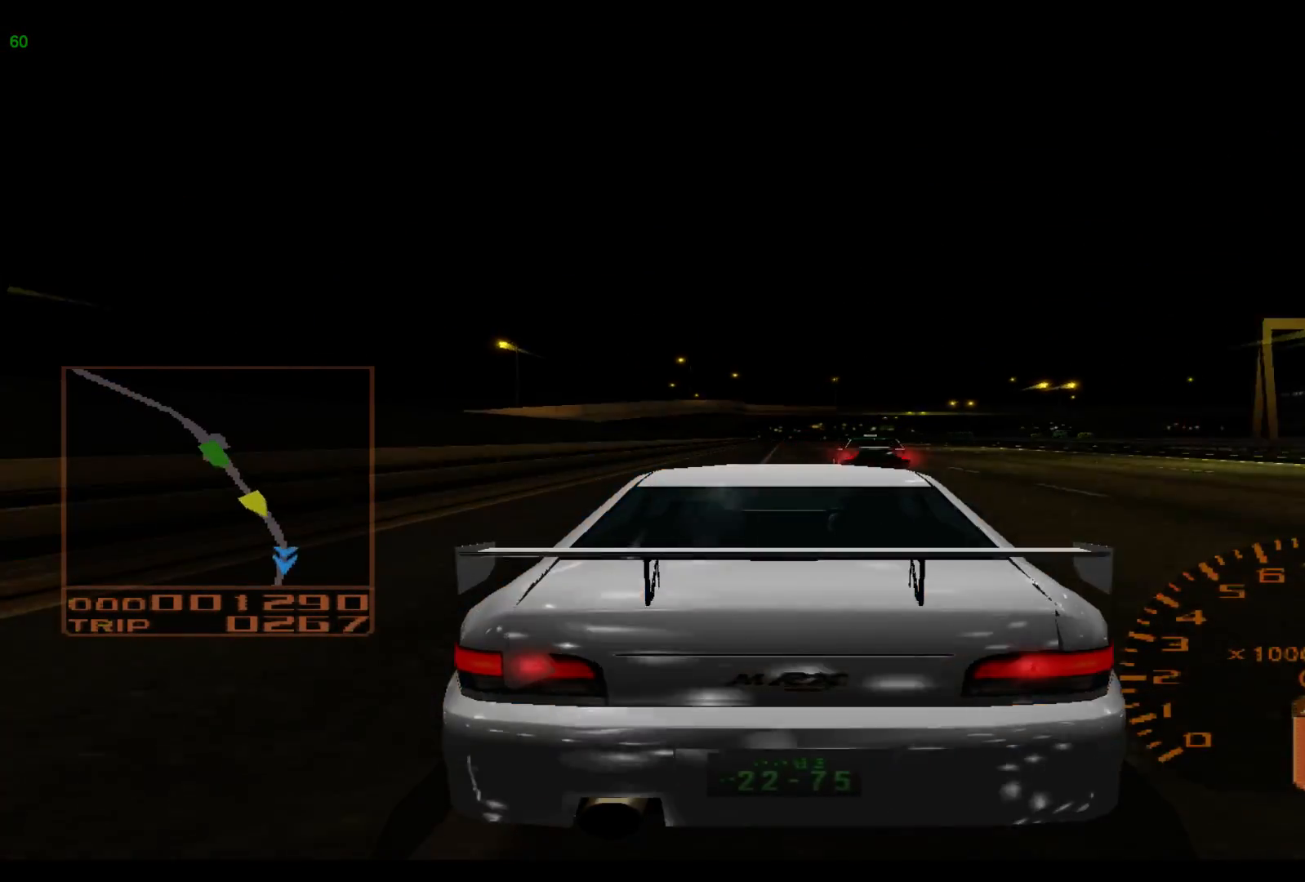
{"buttons": ["R2"], "left_stick": "up-right", "events": [[417, "left_stick", "up-right"]]}
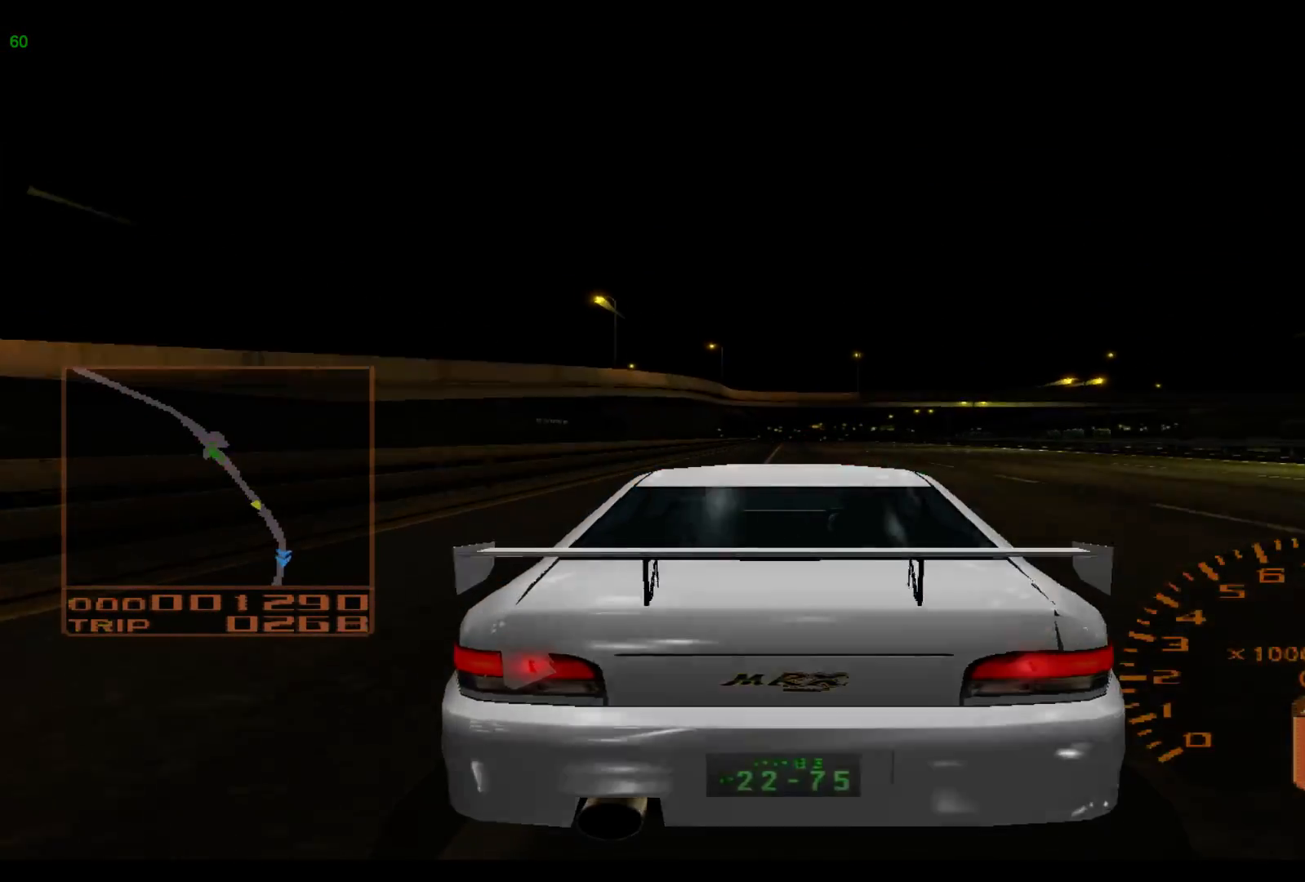
{"buttons": ["R2"], "left_stick": "right", "events": [[450, "left_stick", "right"]]}
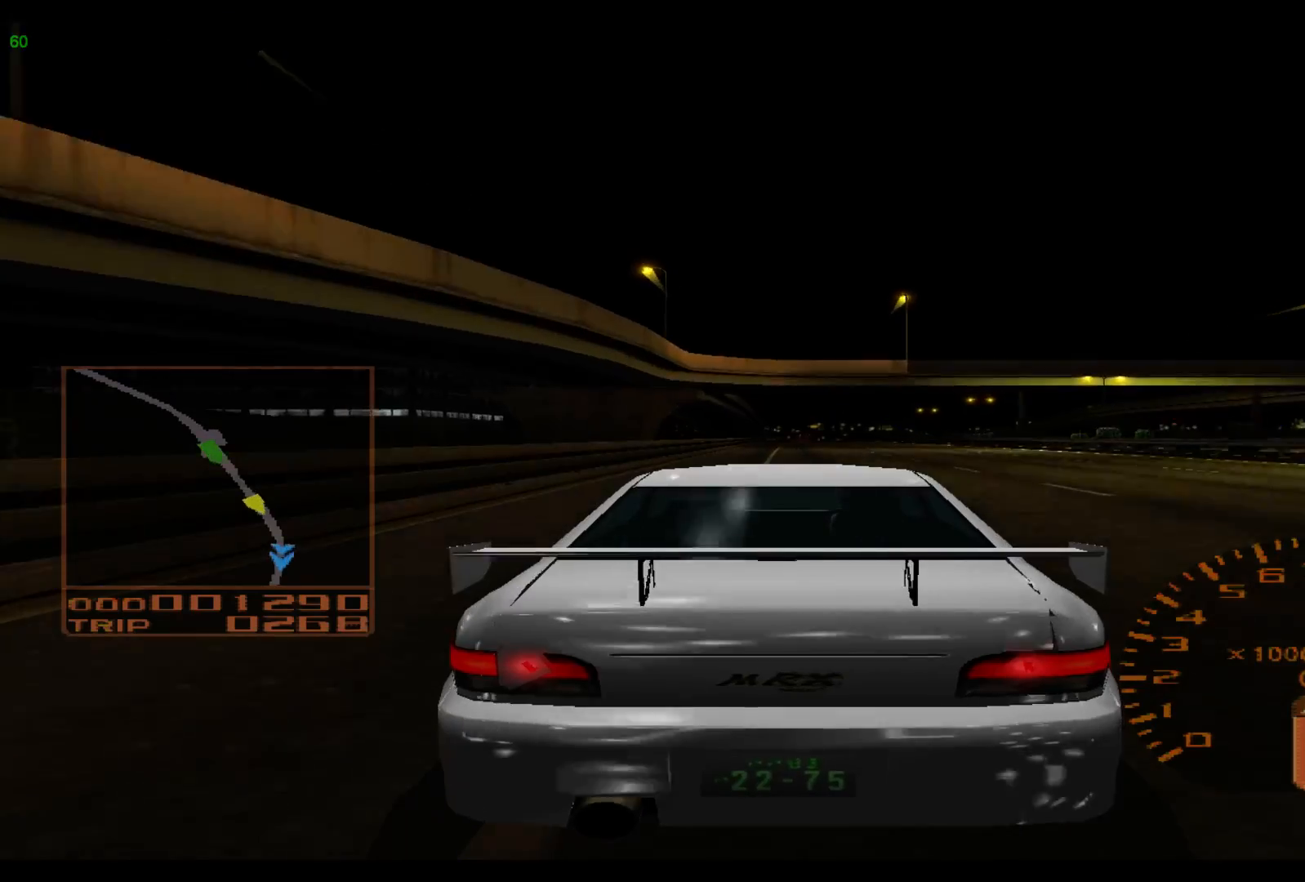
{"buttons": ["R2"], "left_stick": "left", "events": [[233, "left_stick", "center"], [433, "left_stick", "left"]]}
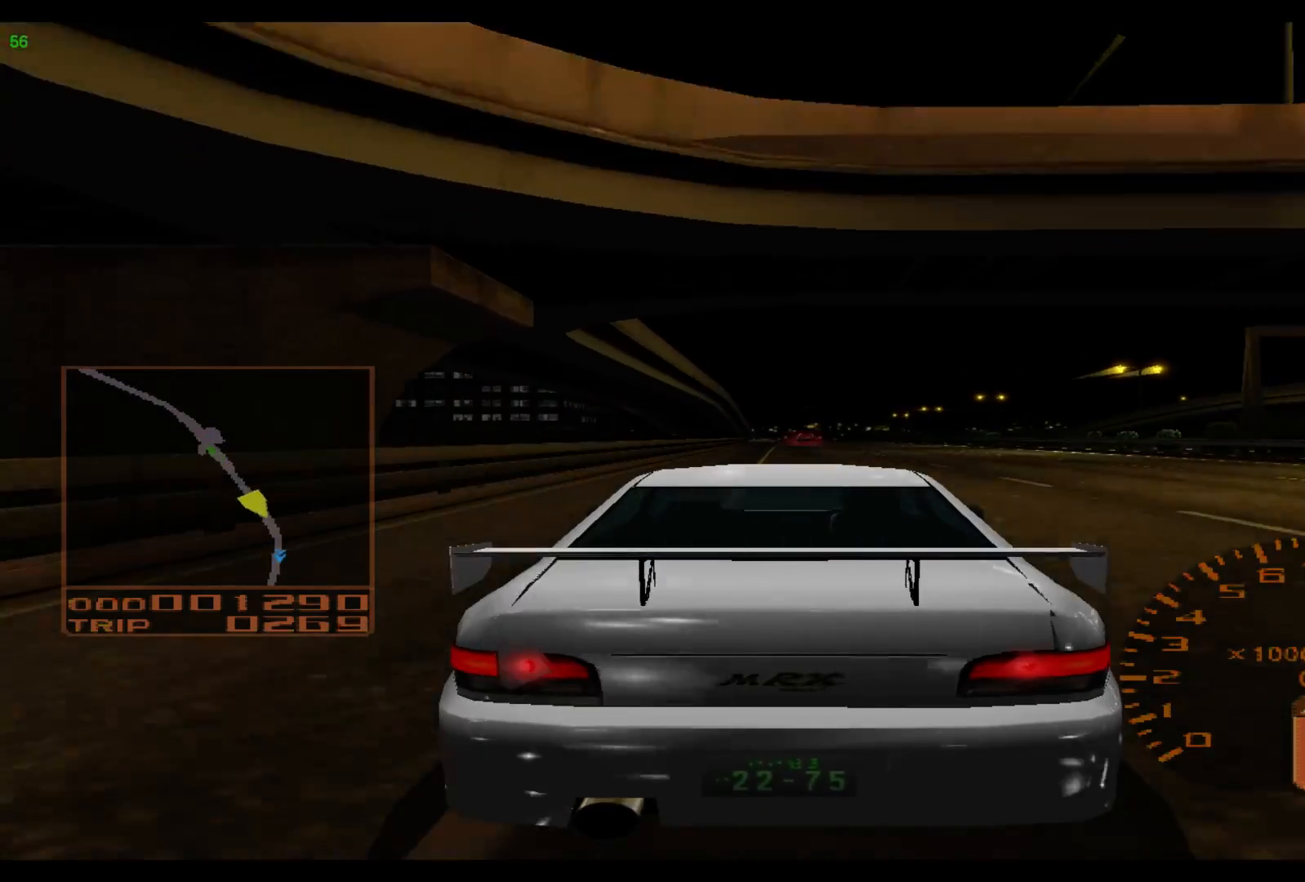
{"buttons": ["R2"], "left_stick": "right", "events": [[67, "left_stick", "center"], [417, "left_stick", "right"]]}
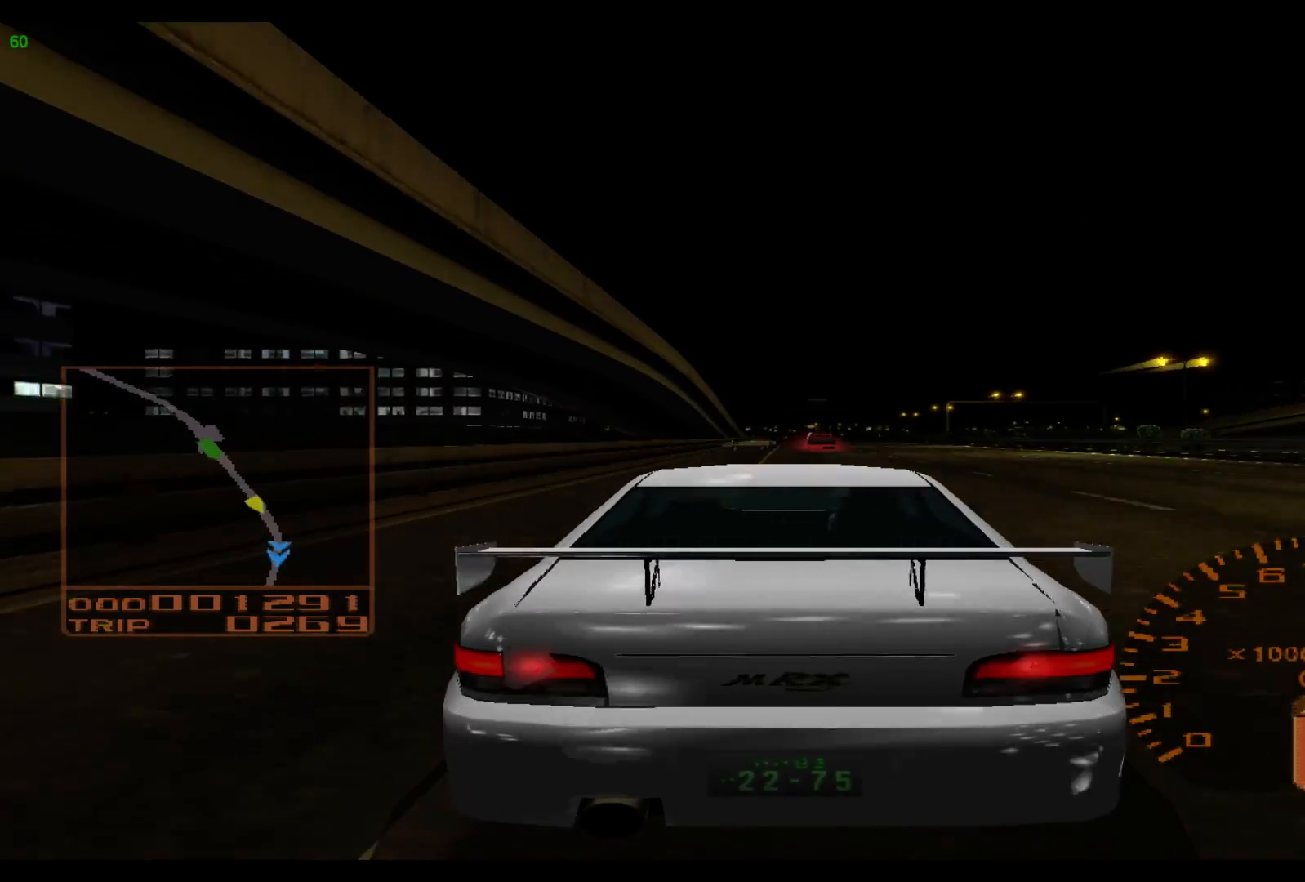
{"buttons": ["R2"], "left_stick": "center", "events": [[117, "left_stick", "center"]]}
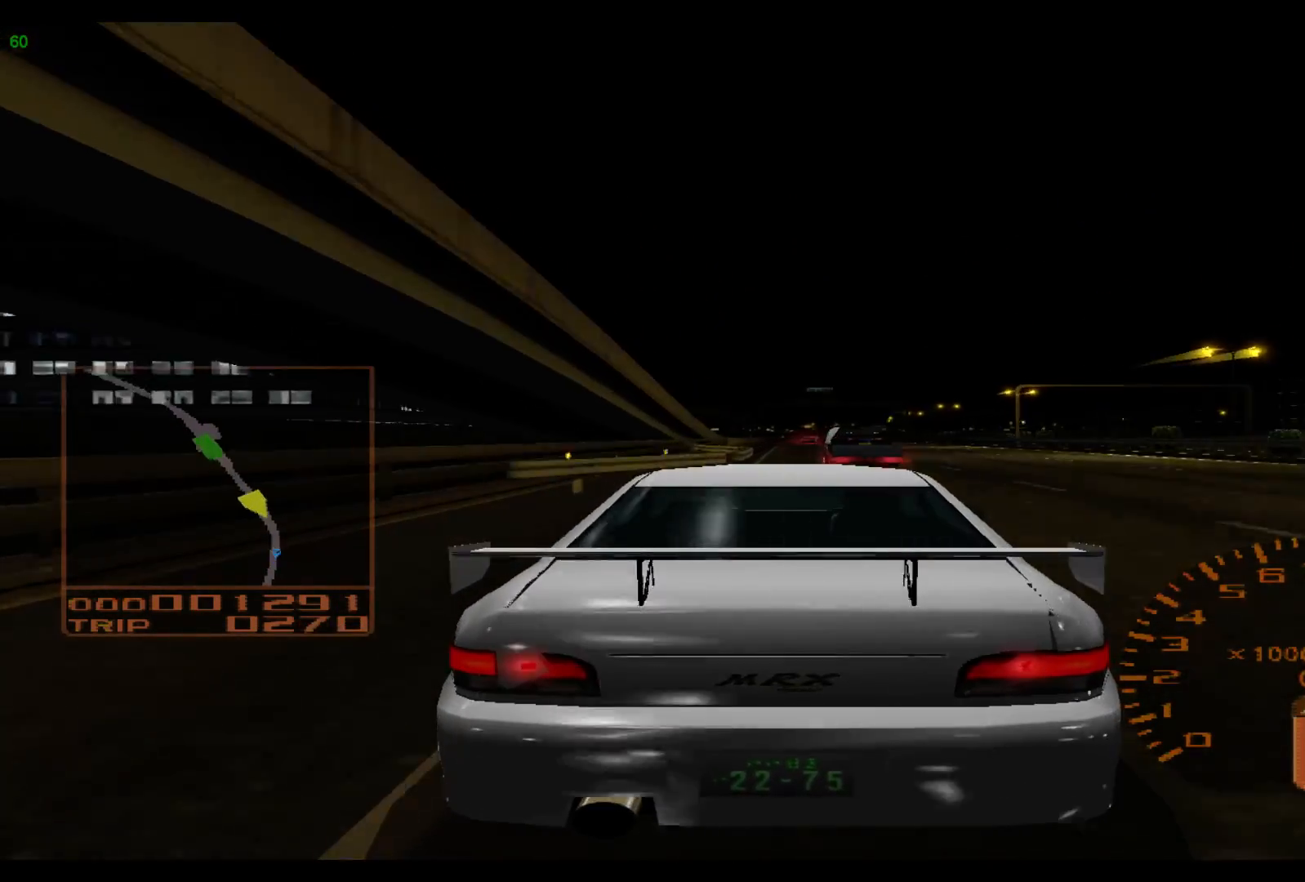
{"buttons": ["R2"], "left_stick": "center", "events": []}
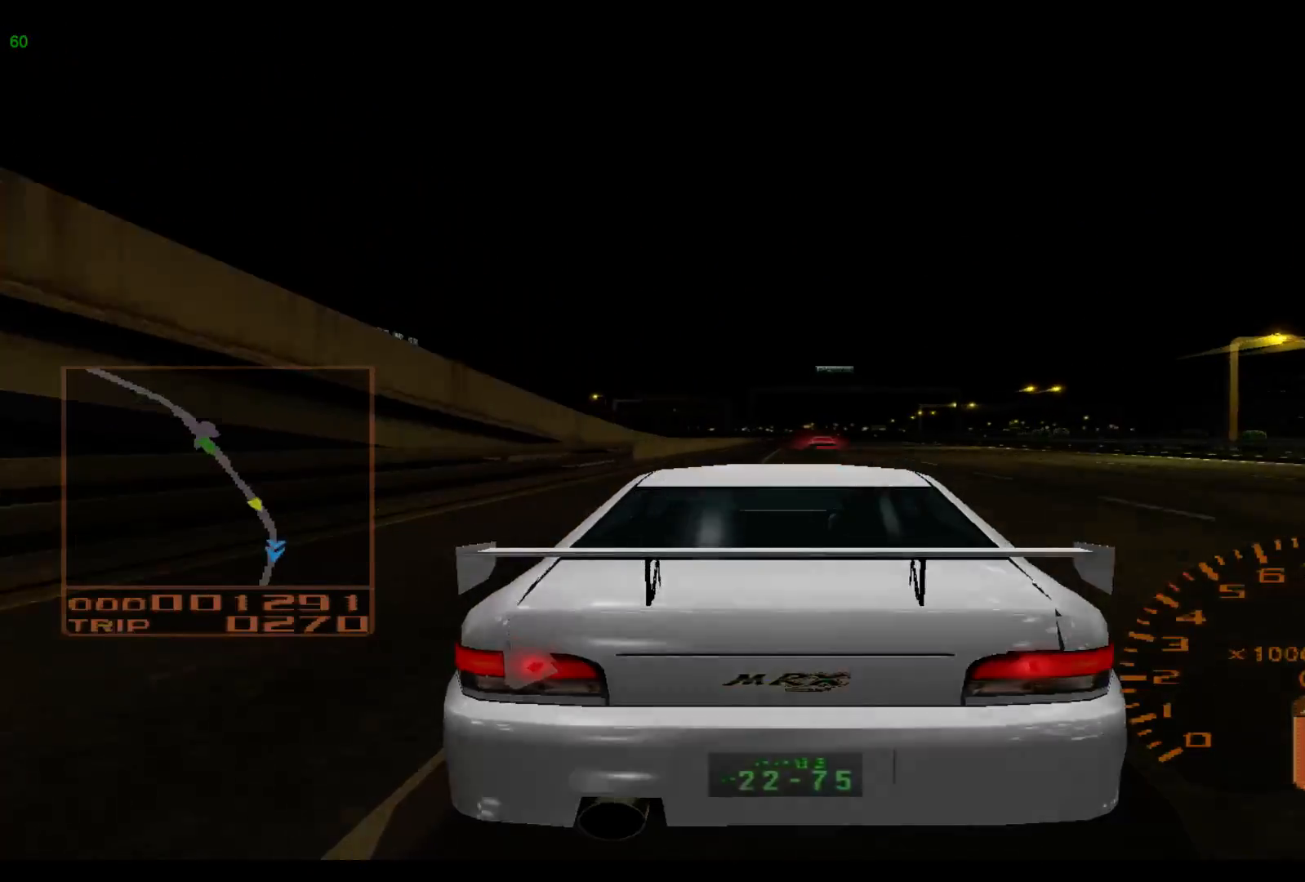
{"buttons": ["R2"], "left_stick": "center", "events": [[67, "left_stick", "right"], [333, "left_stick", "center"]]}
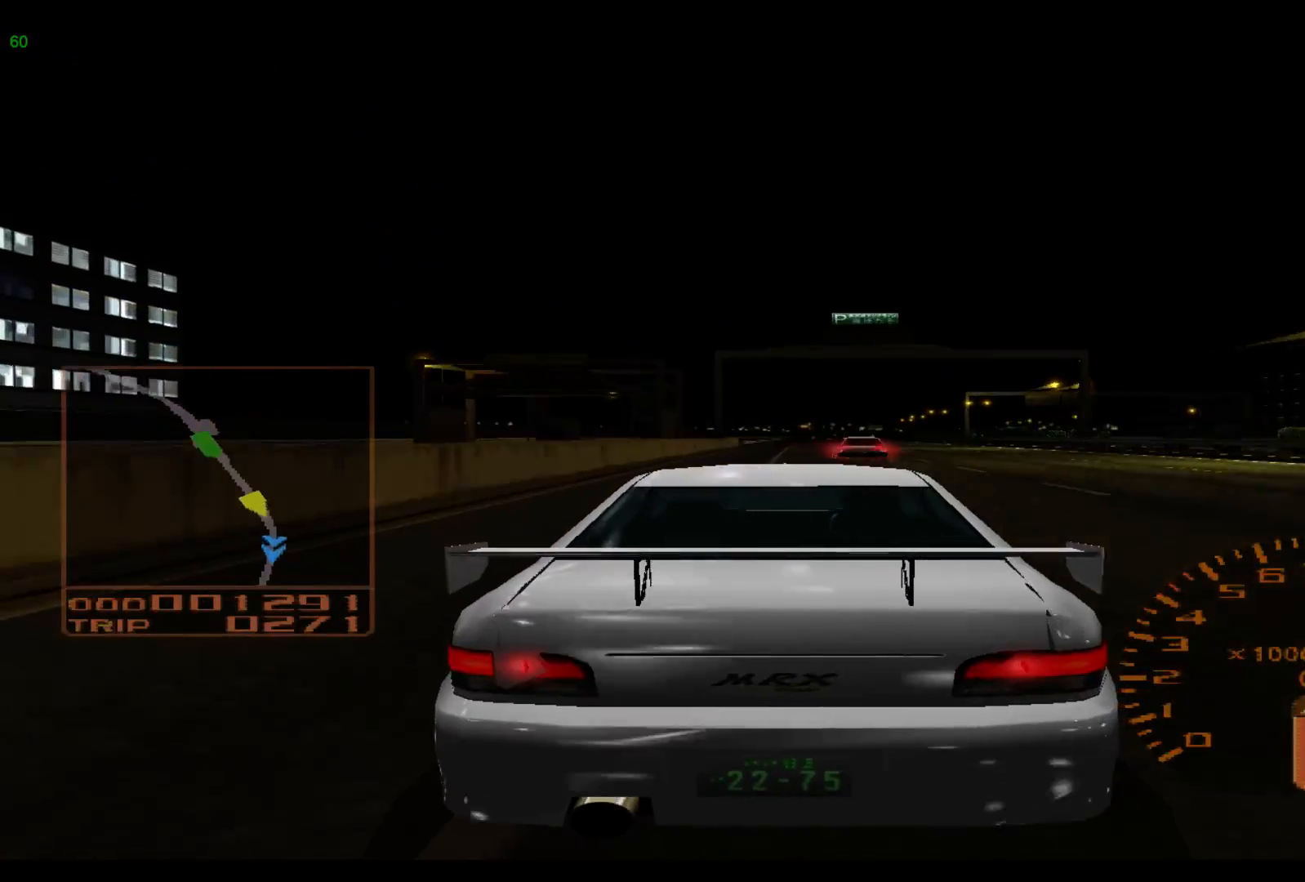
{"buttons": ["R2"], "left_stick": "right", "events": [[17, "left_stick", "right"]]}
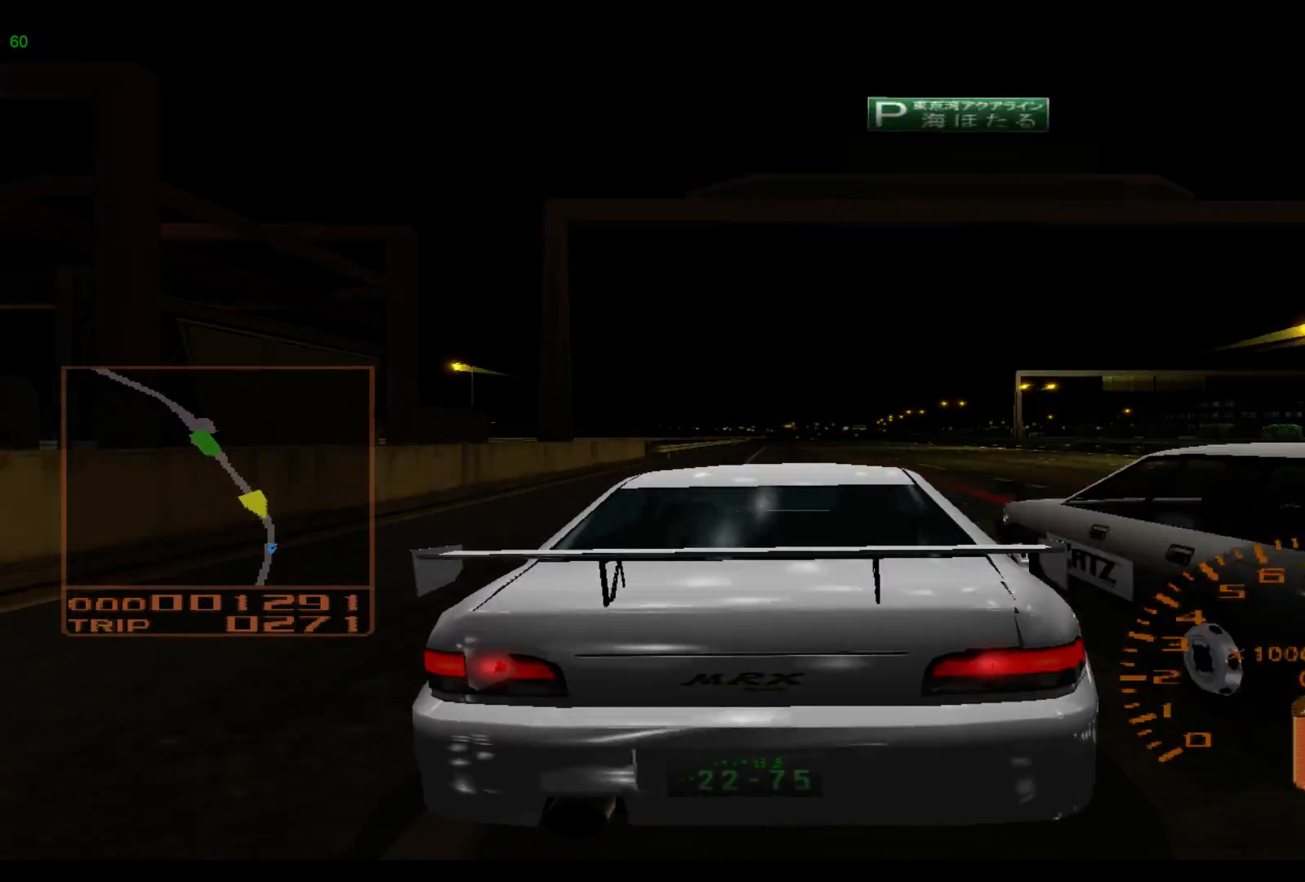
{"buttons": ["R2"], "left_stick": "right", "events": []}
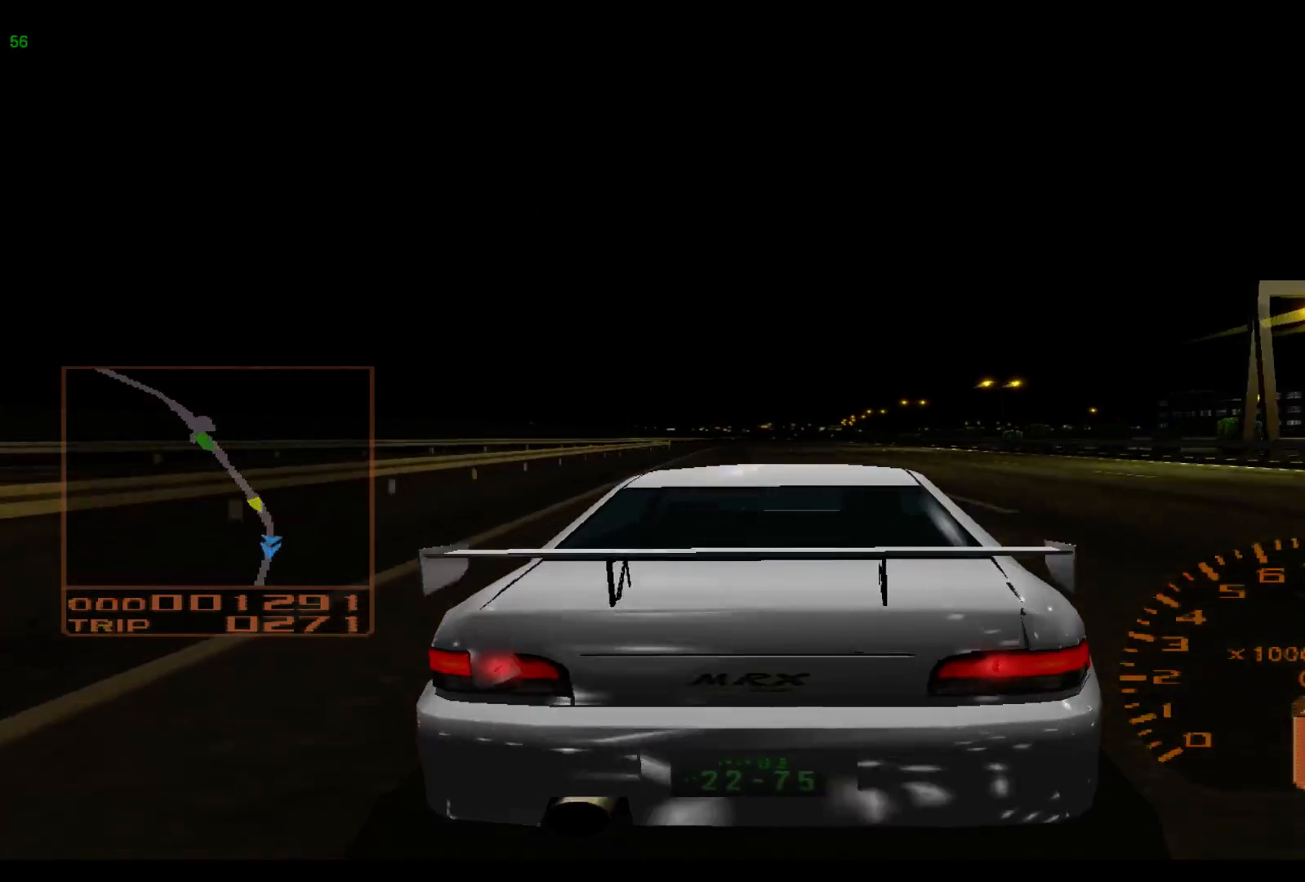
{"buttons": ["R2"], "left_stick": "right", "events": []}
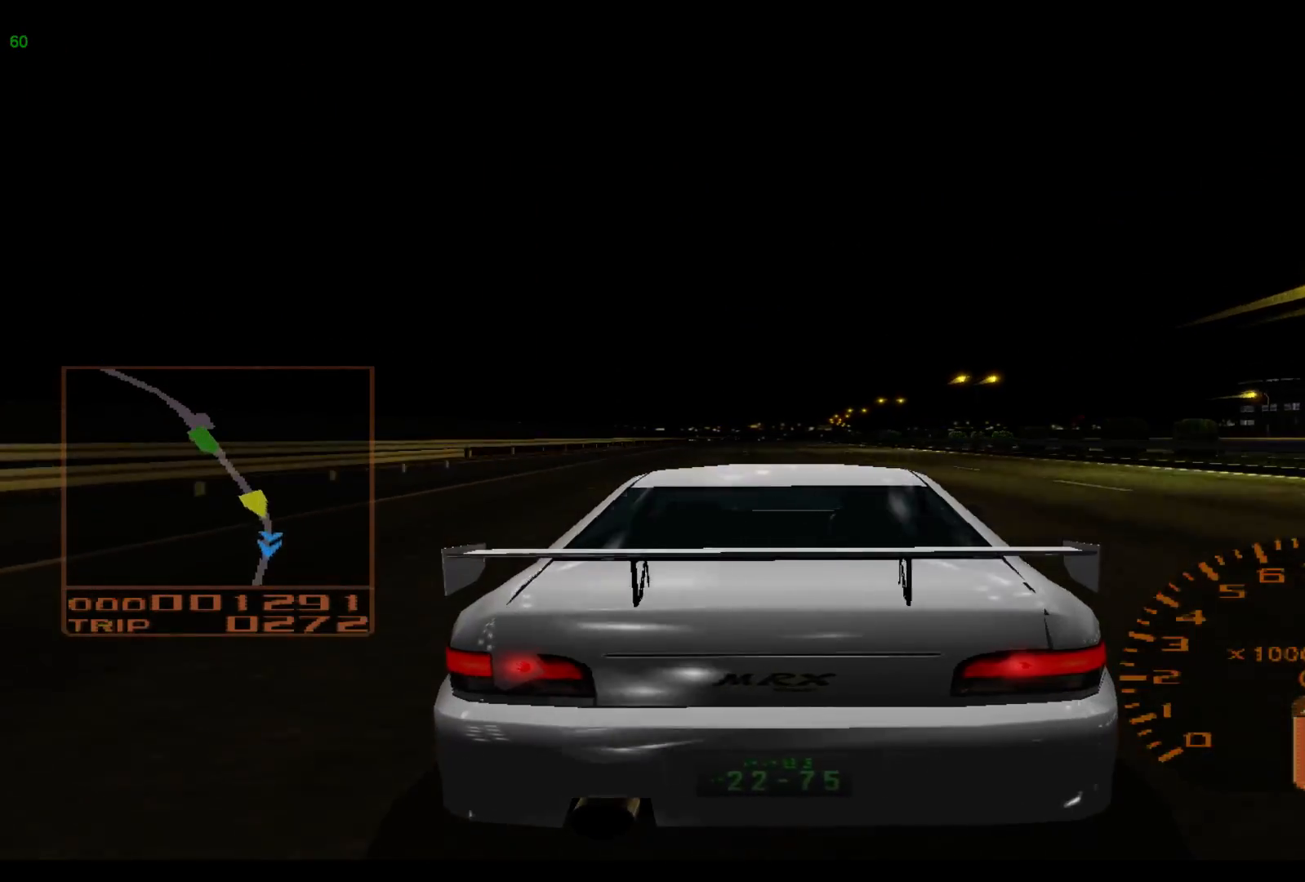
{"buttons": ["R2"], "left_stick": "right", "events": []}
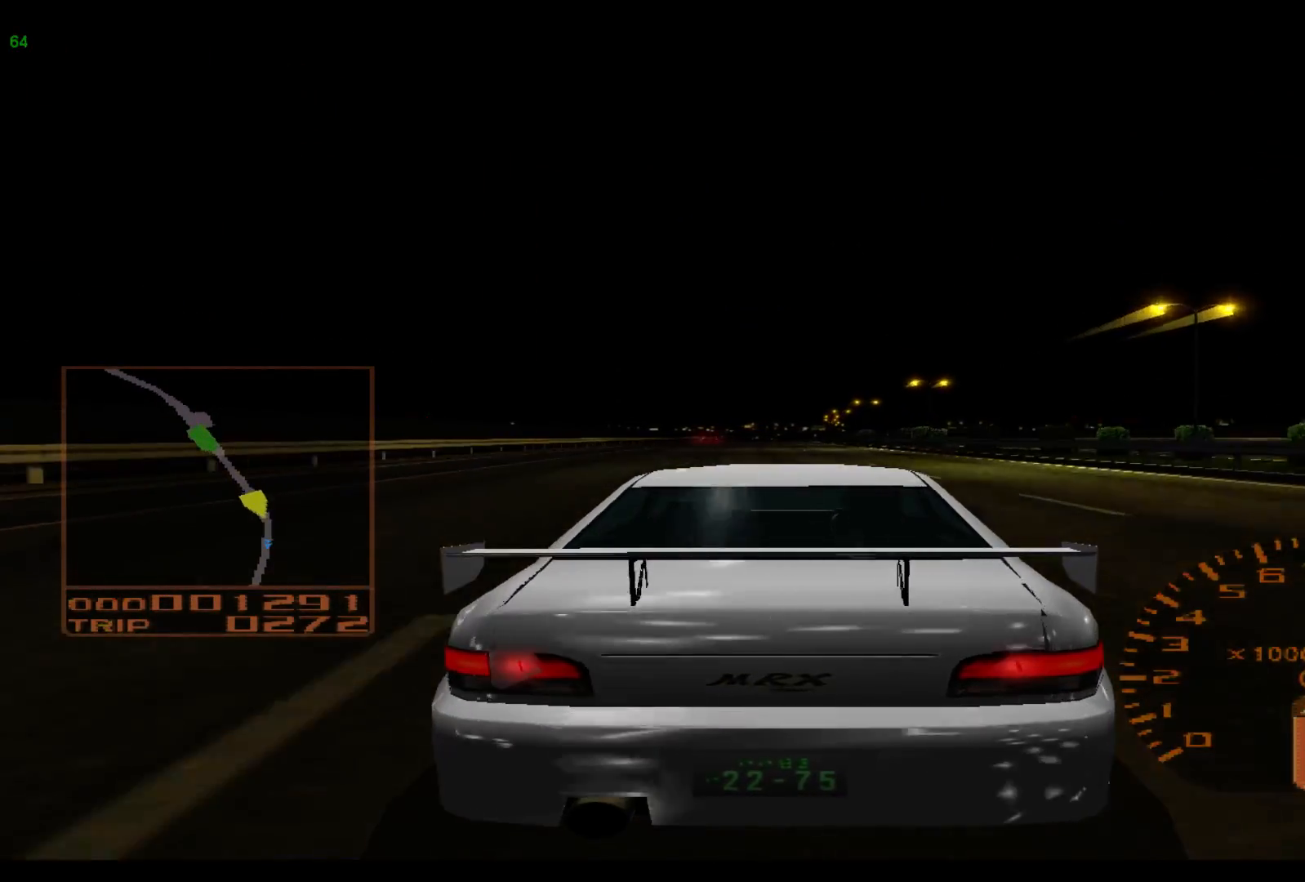
{"buttons": ["R2"], "left_stick": "right", "events": []}
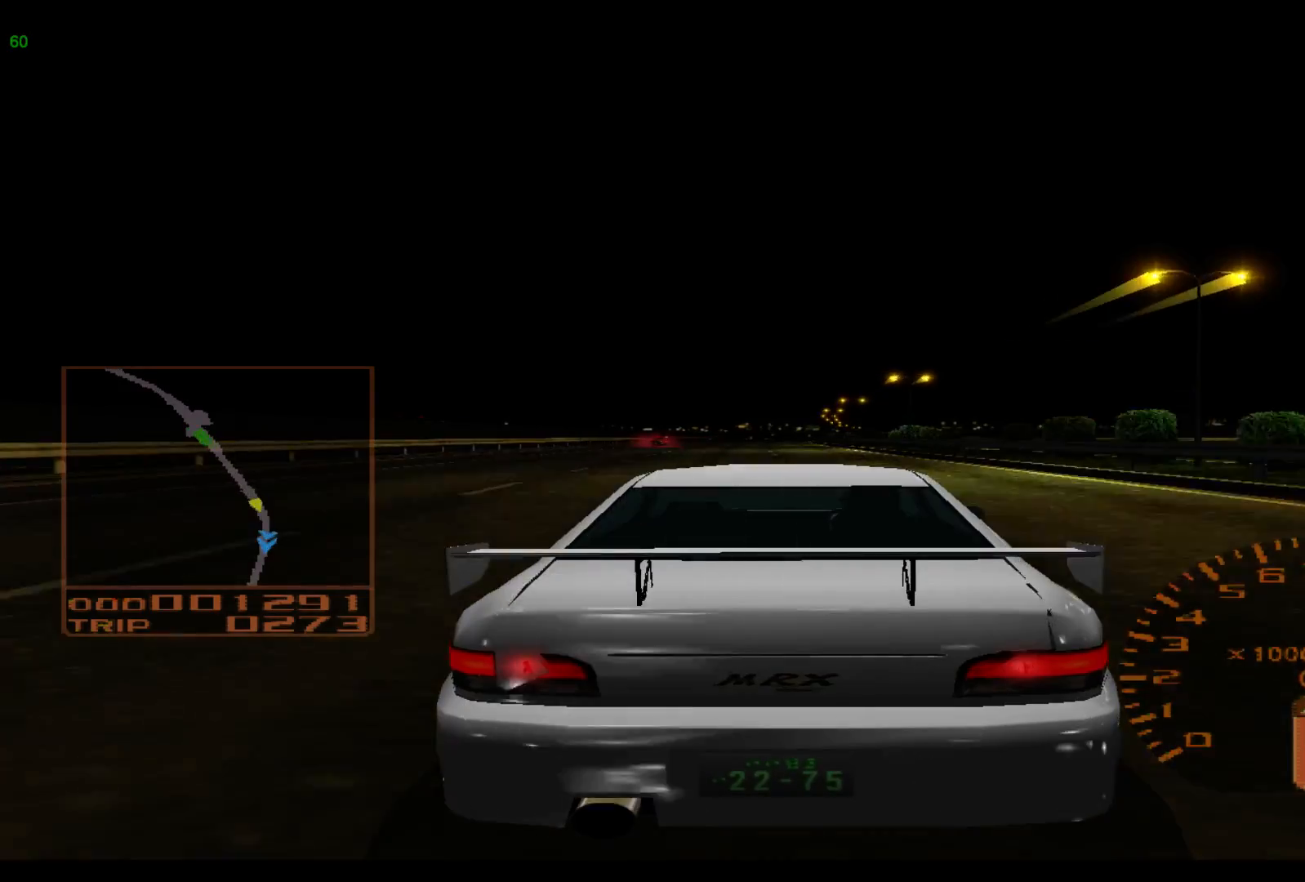
{"buttons": ["R2"], "left_stick": "right", "events": []}
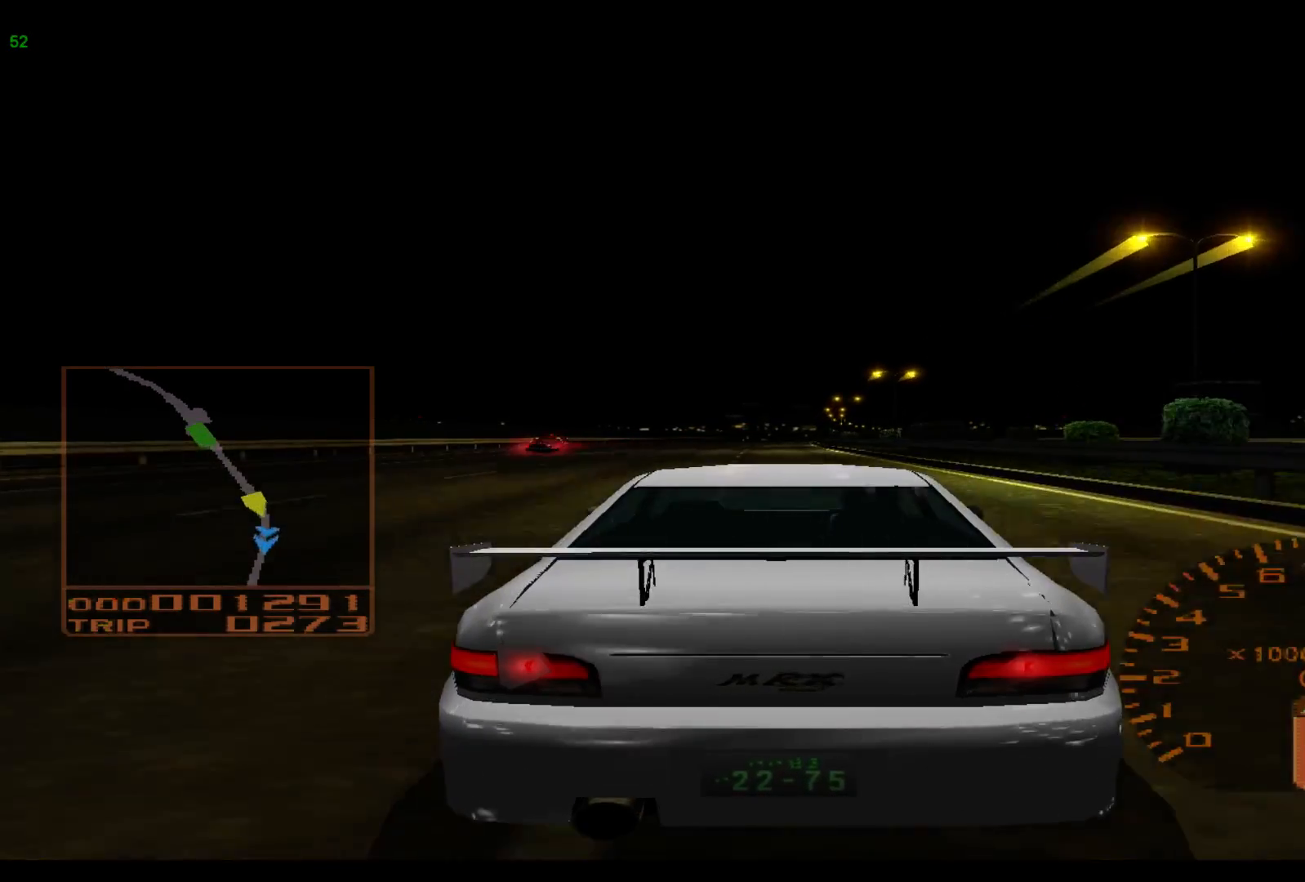
{"buttons": ["R2"], "left_stick": "right", "events": []}
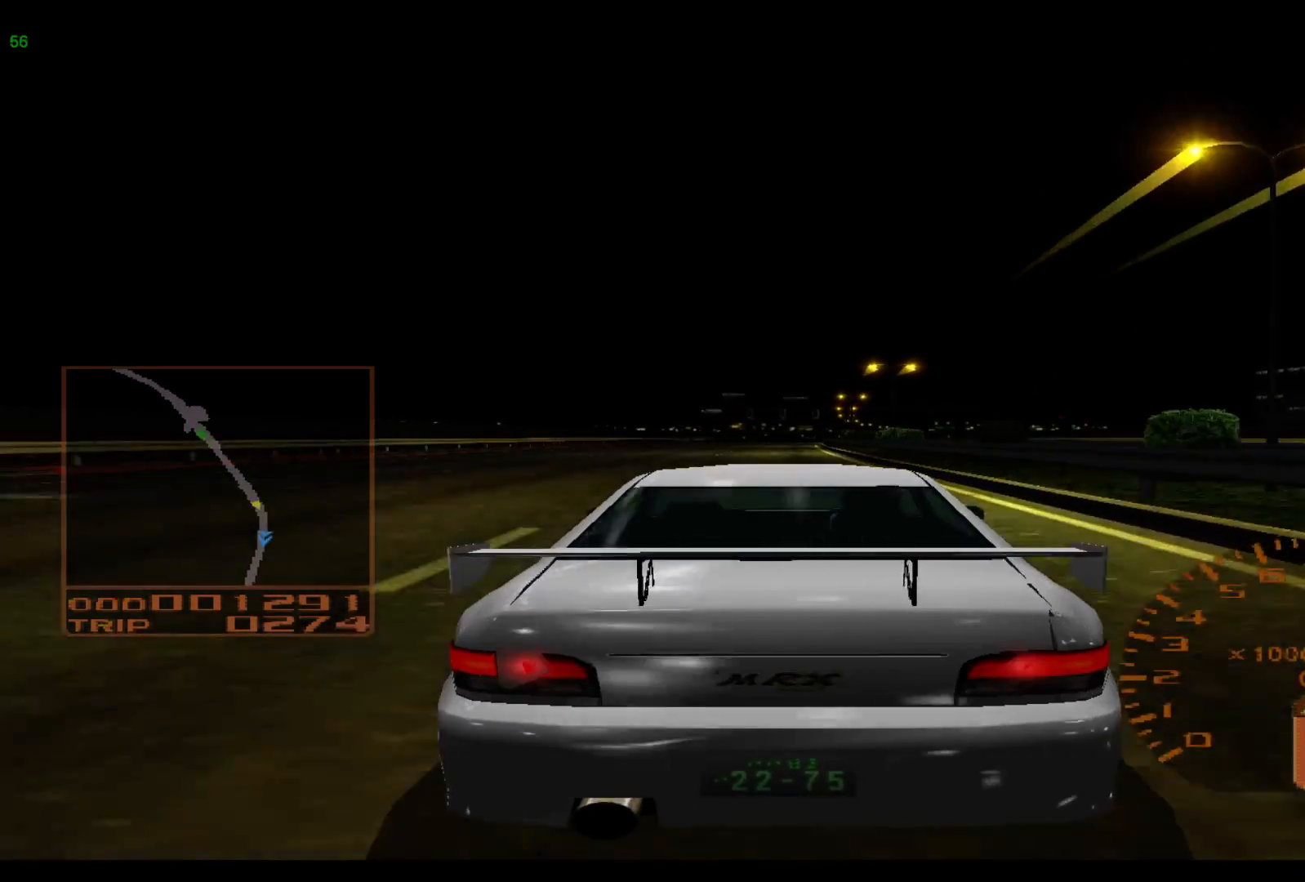
{"buttons": ["R2"], "left_stick": "right", "events": []}
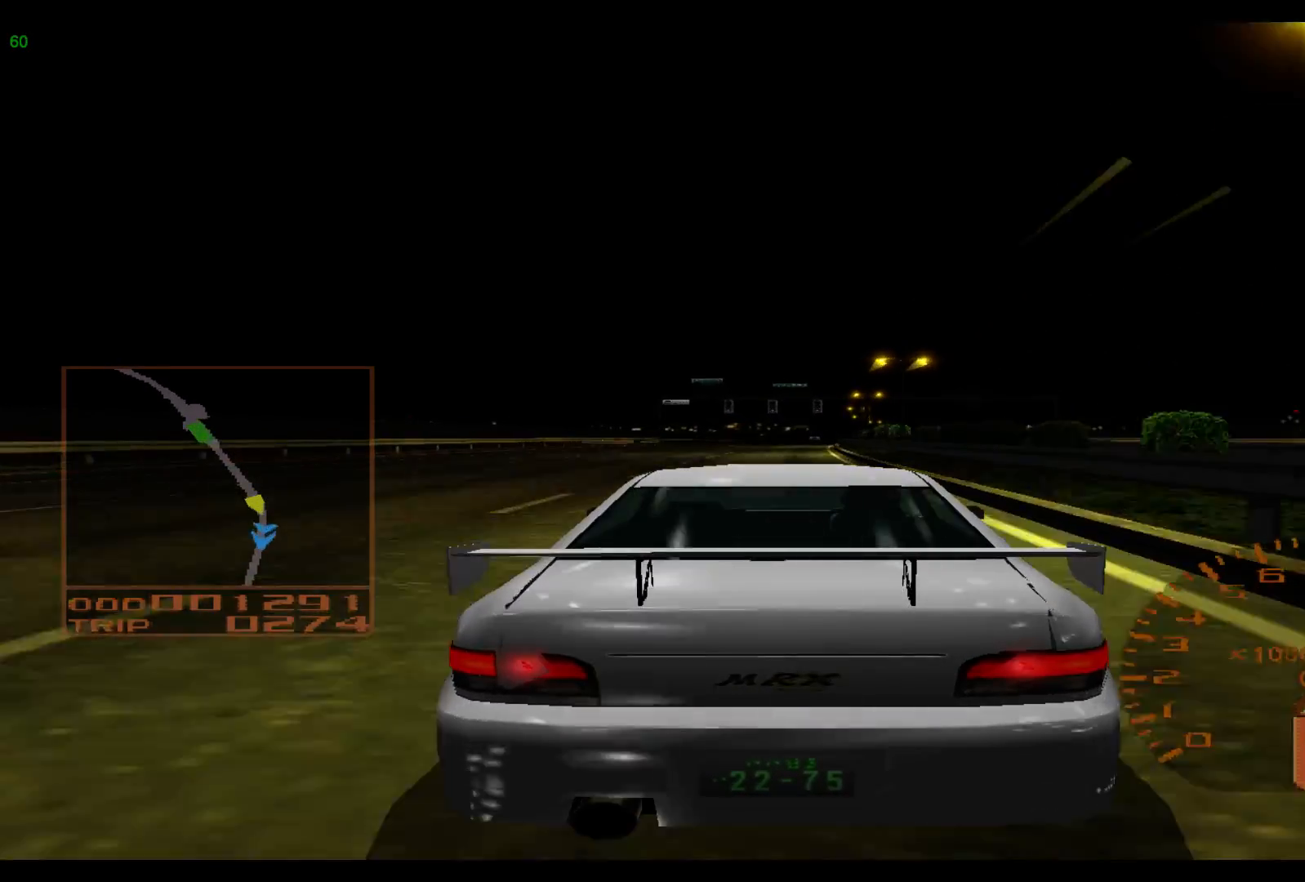
{"buttons": ["R2"], "left_stick": "right", "events": []}
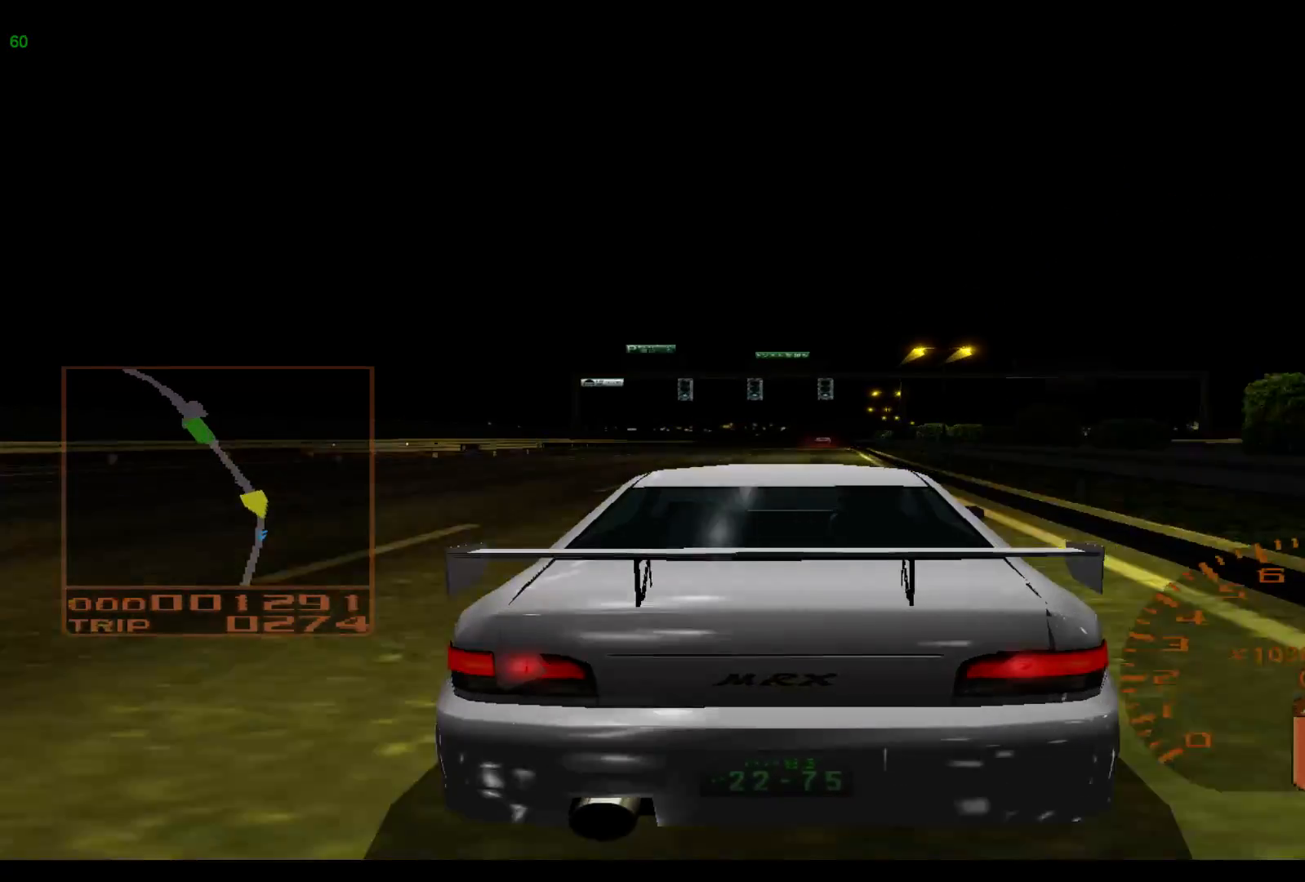
{"buttons": ["R2"], "left_stick": "right", "events": []}
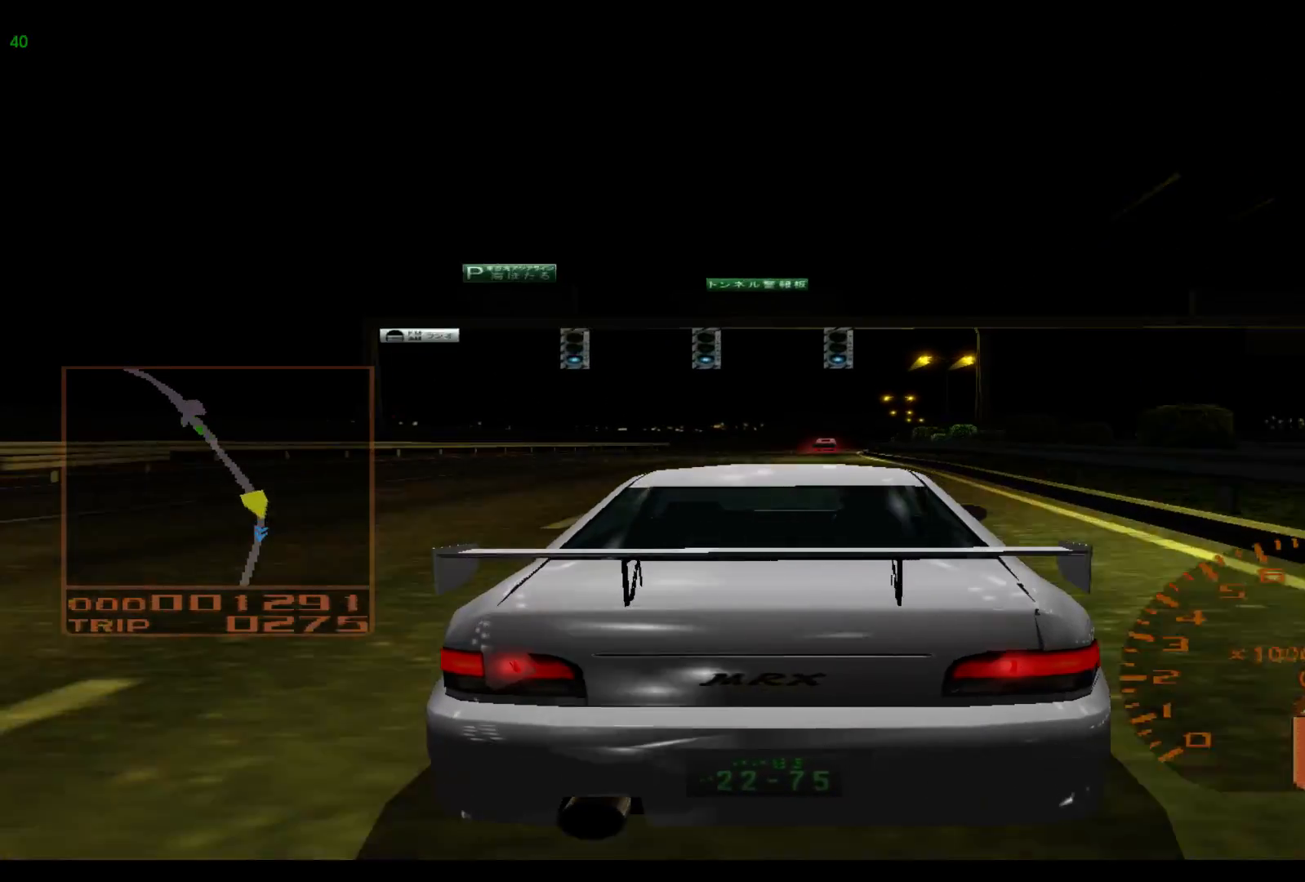
{"buttons": ["R2"], "left_stick": "right", "events": []}
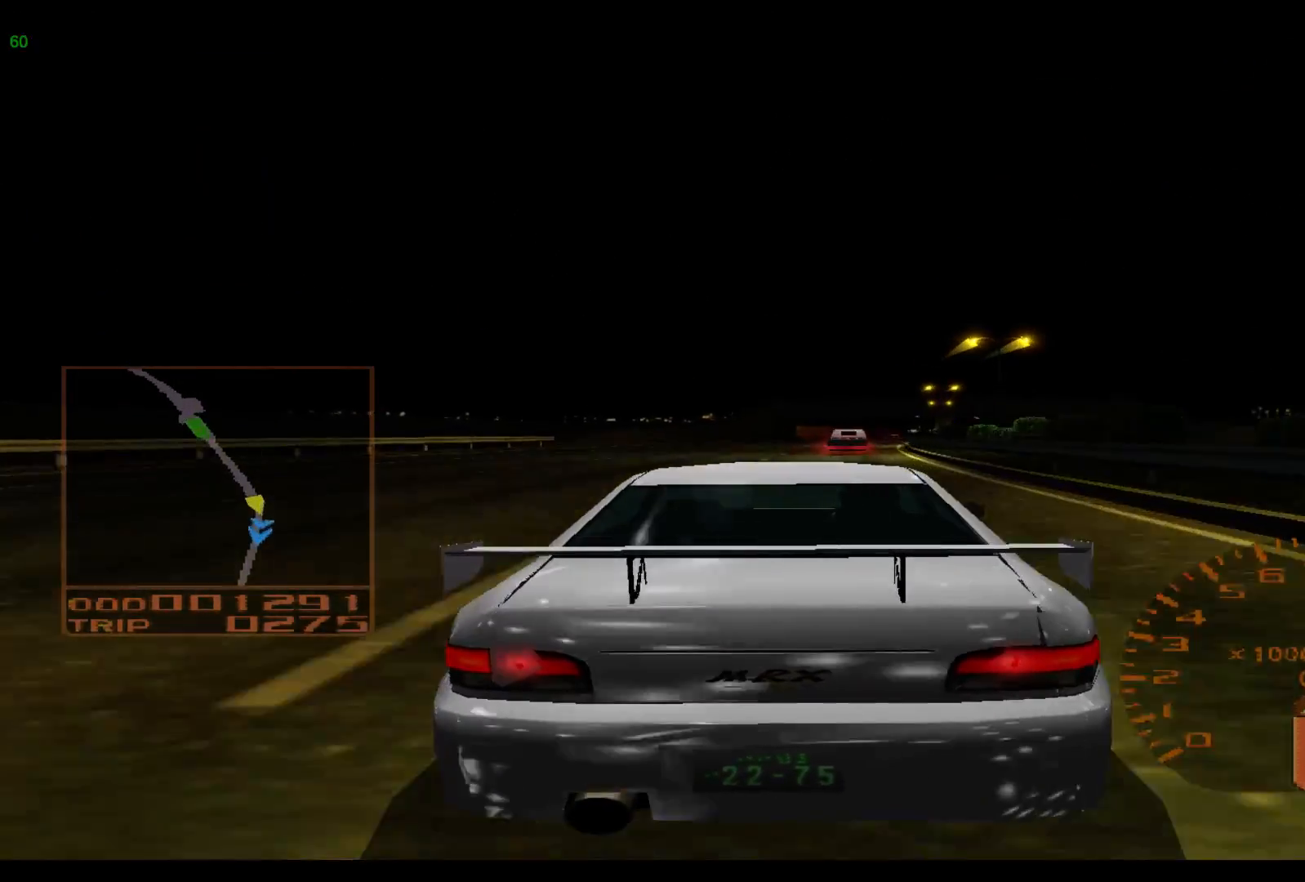
{"buttons": ["R2"], "left_stick": "right", "events": []}
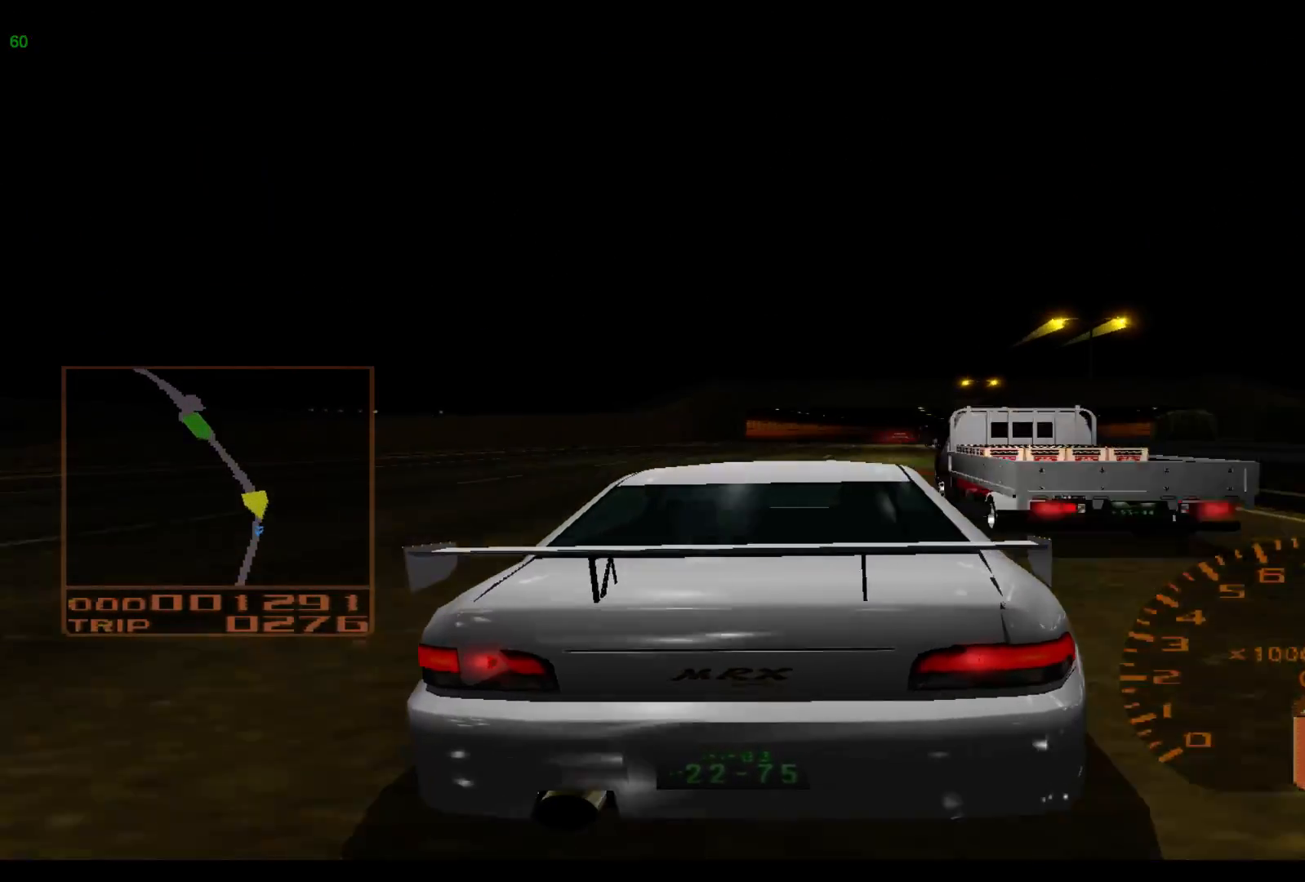
{"buttons": ["R2"], "left_stick": "right", "events": []}
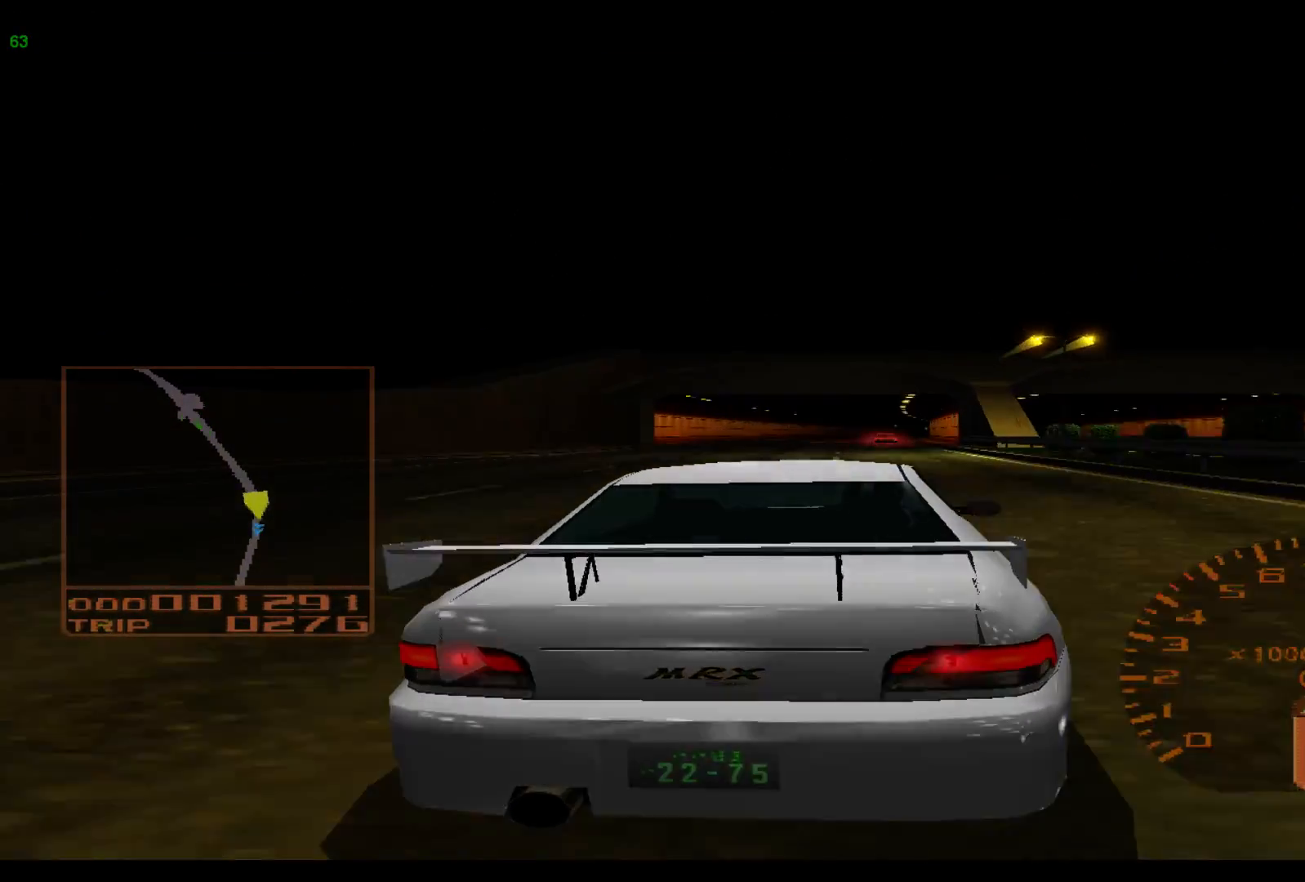
{"buttons": ["R2"], "left_stick": "right", "events": []}